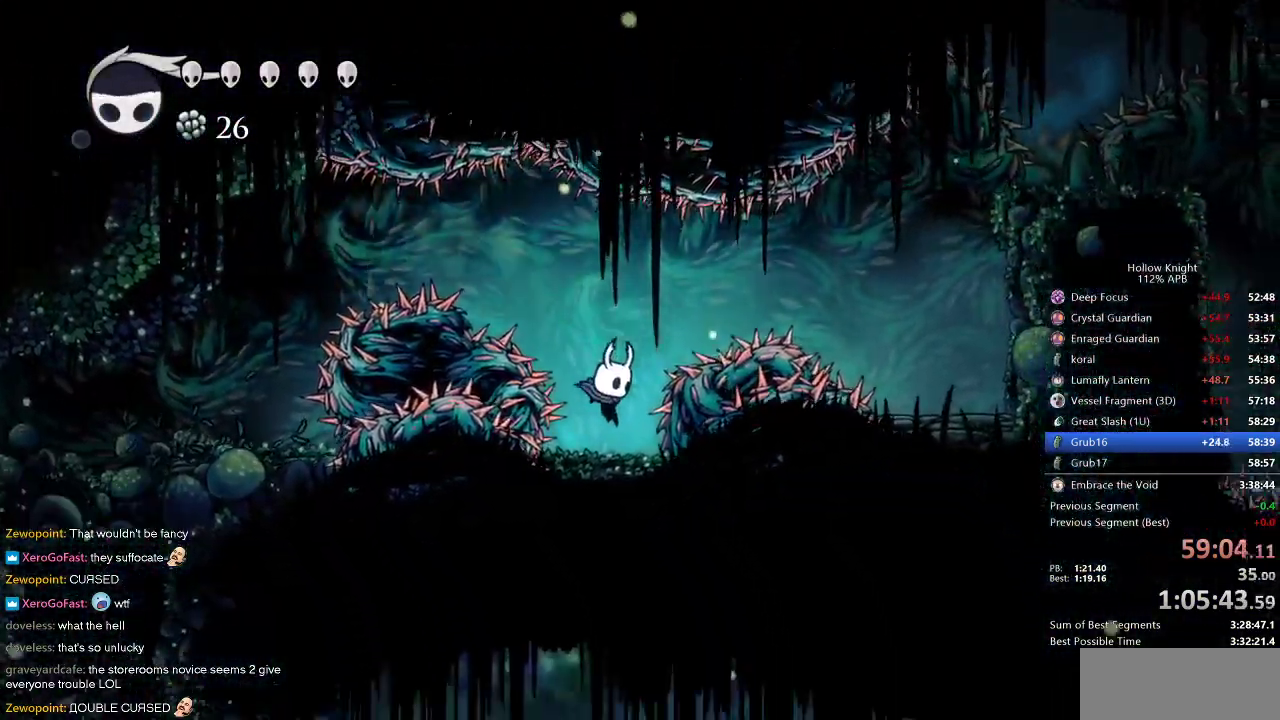
Gameplay with keyboard; each line is a JSON object with the keys held at the frame after it. "events" lists presses ("down") and releases ("up") of "cdash", "dash", "dnail", "down", "heal", "inv", "jump", "left", "nail", "right", "spell" and "up" between this image and that frame as [ms after this image, input, new state], when the widget could be followed in between. No other keys are recorded. Mouse input is not recorded. Key names are as the overlay labels them; some are game actions (e.g. jump) rather than physical keys.
{"keys": ["right"], "events": [[167, "jump", "down"], [167, "right", "down"], [367, "dash", "down"], [400, "jump", "up"], [467, "dash", "up"]]}
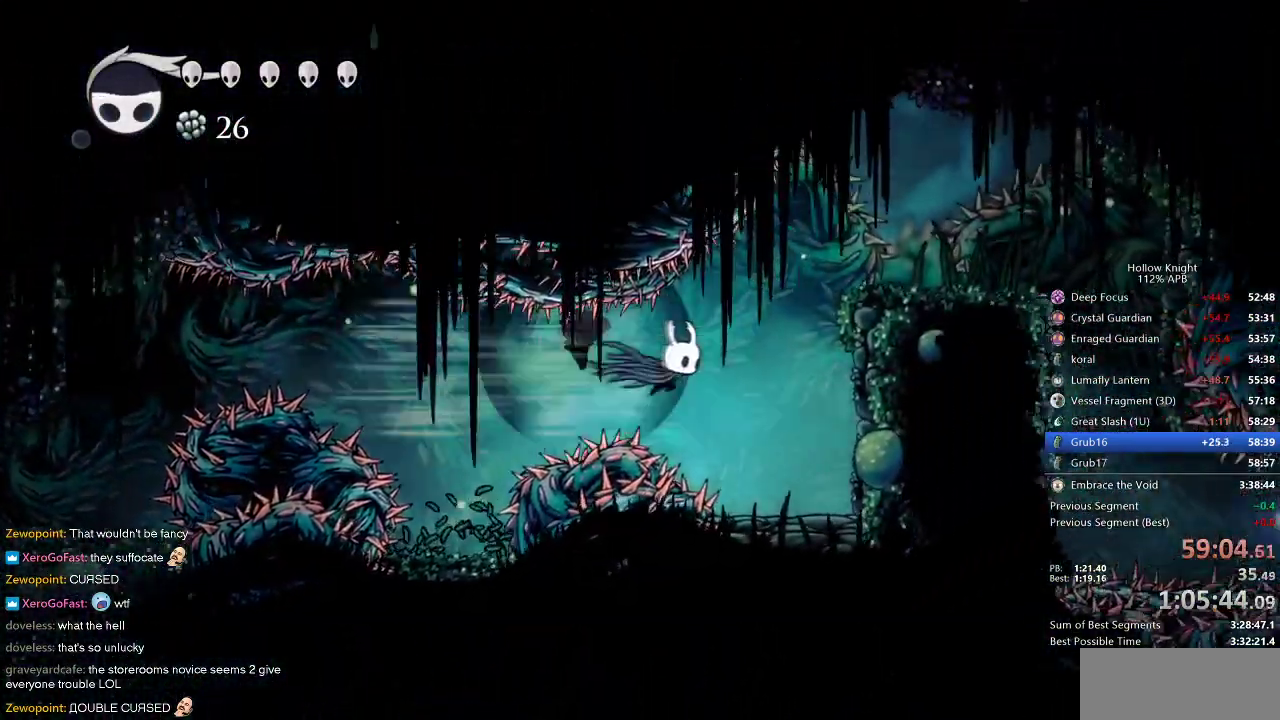
{"keys": ["right"], "events": [[200, "jump", "down"], [467, "jump", "up"]]}
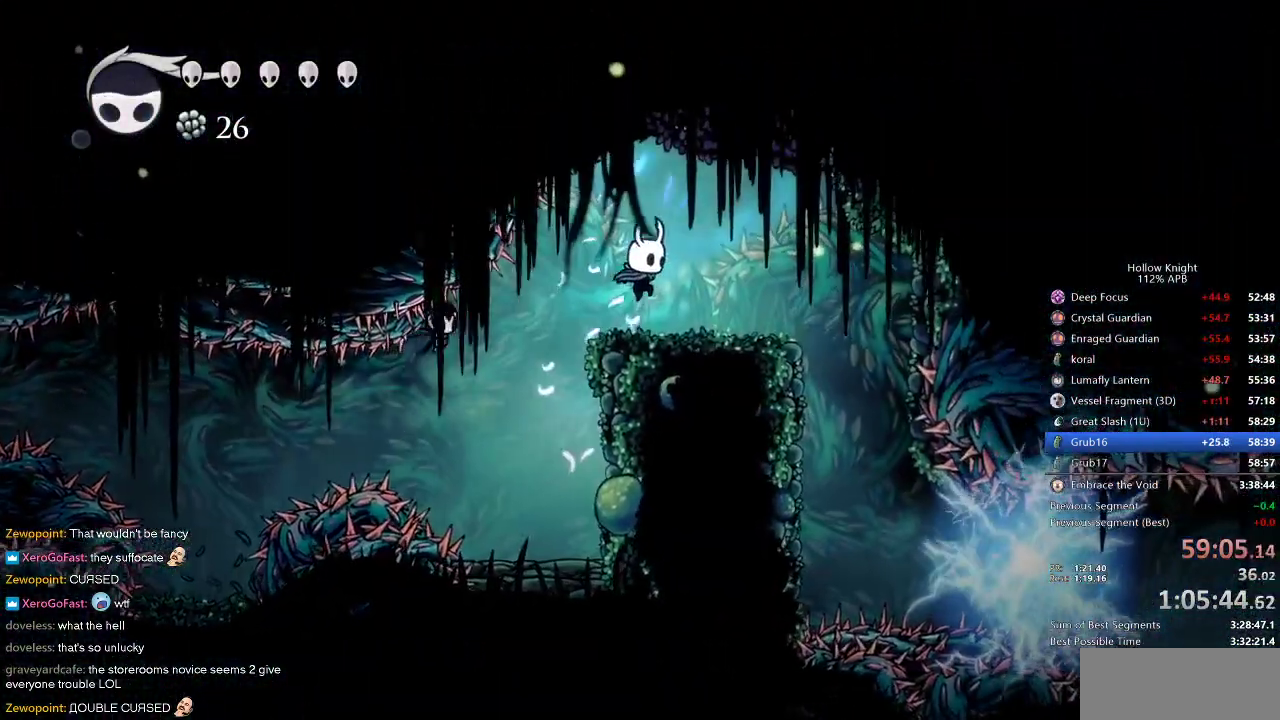
{"keys": ["right"], "events": []}
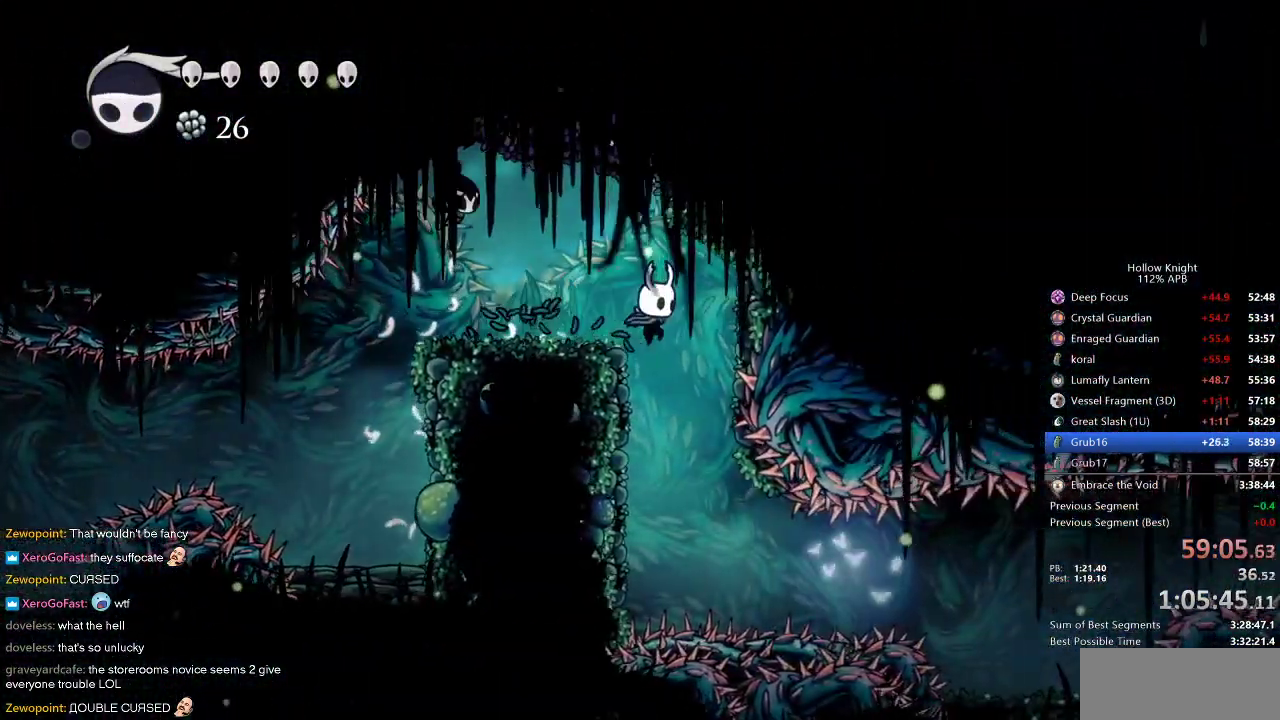
{"keys": ["left"], "events": [[67, "left", "down"], [67, "right", "up"]]}
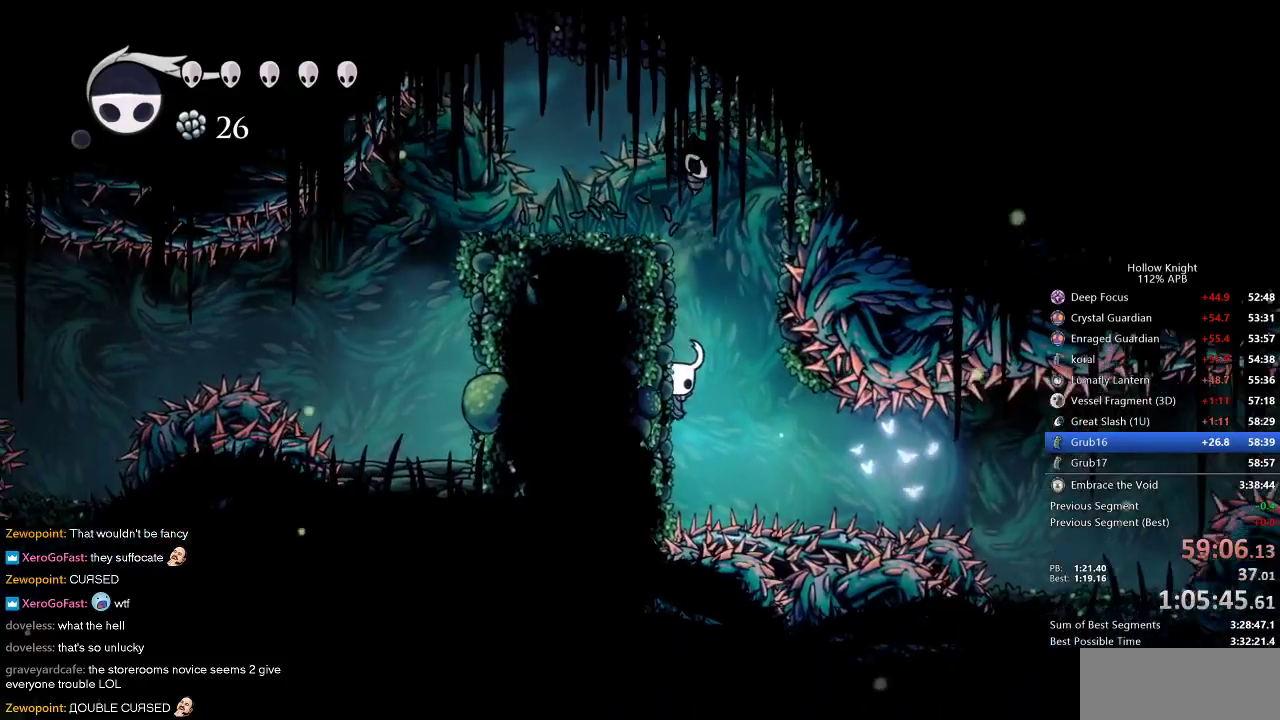
{"keys": ["cdash", "left"], "events": [[83, "cdash", "down"], [317, "cdash", "up"], [417, "cdash", "down"]]}
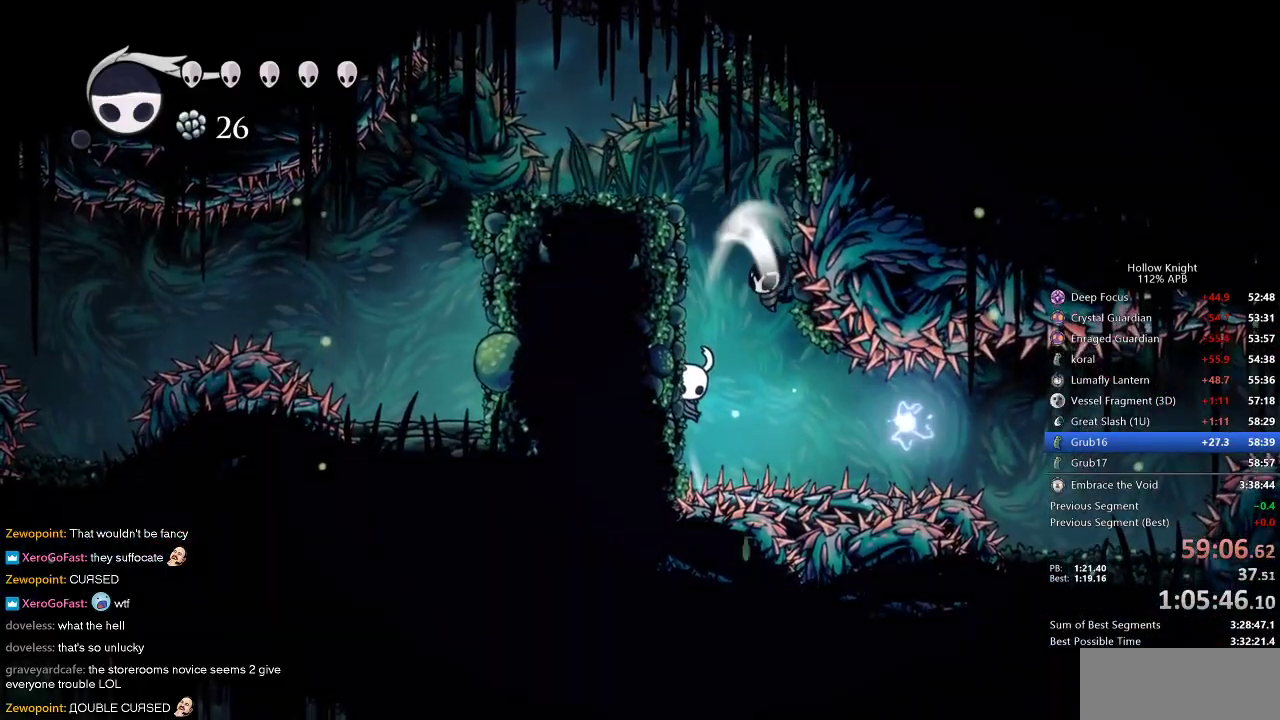
{"keys": ["cdash", "left"], "events": []}
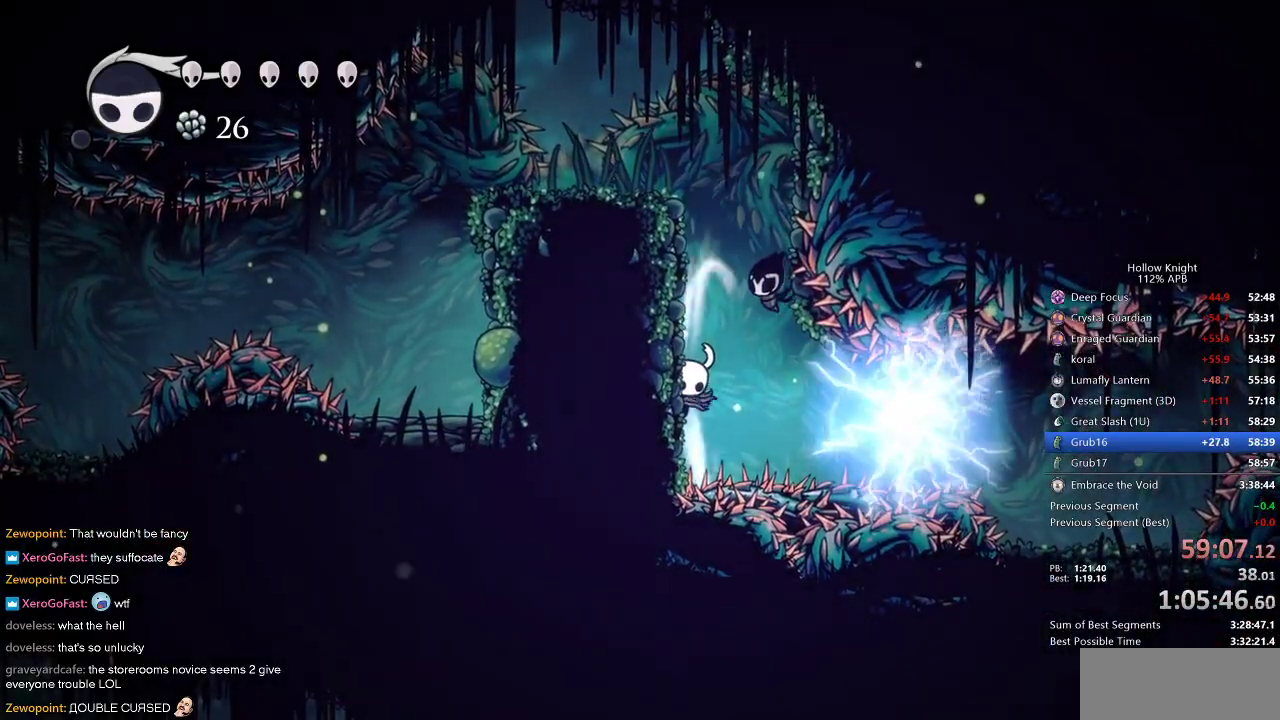
{"keys": ["left"], "events": [[500, "cdash", "up"]]}
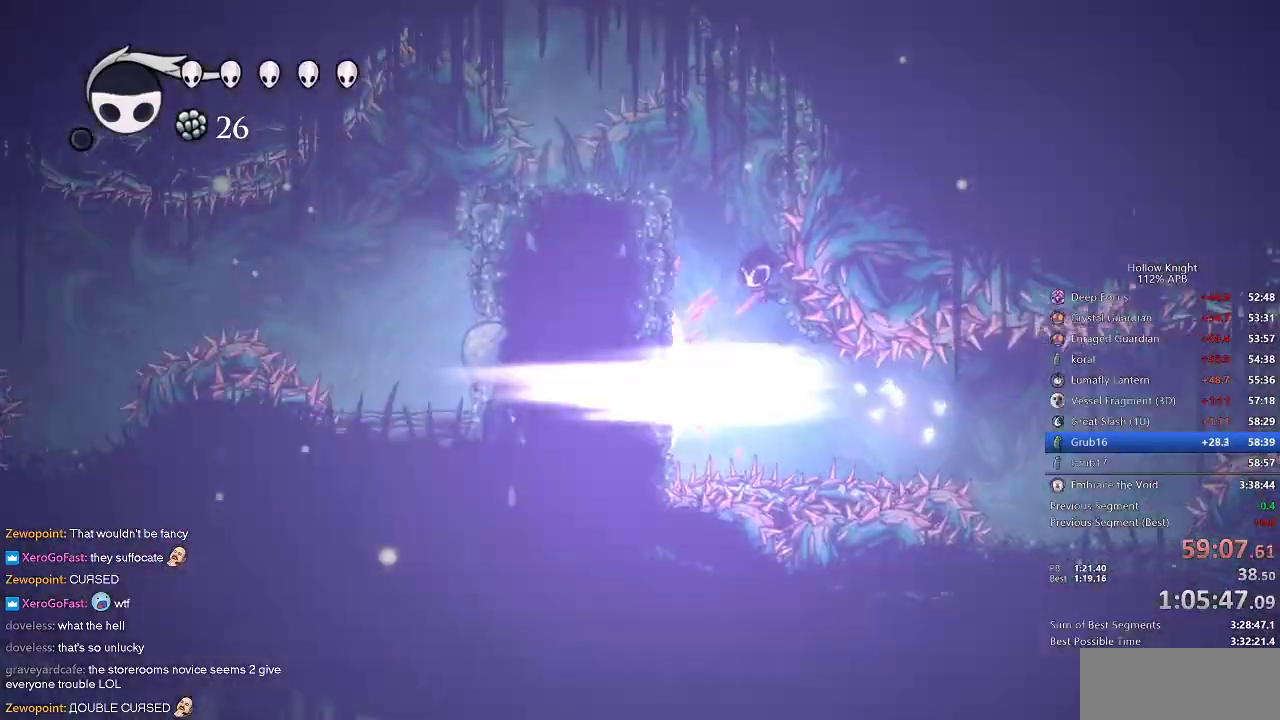
{"keys": ["right"], "events": [[33, "left", "up"], [33, "right", "down"]]}
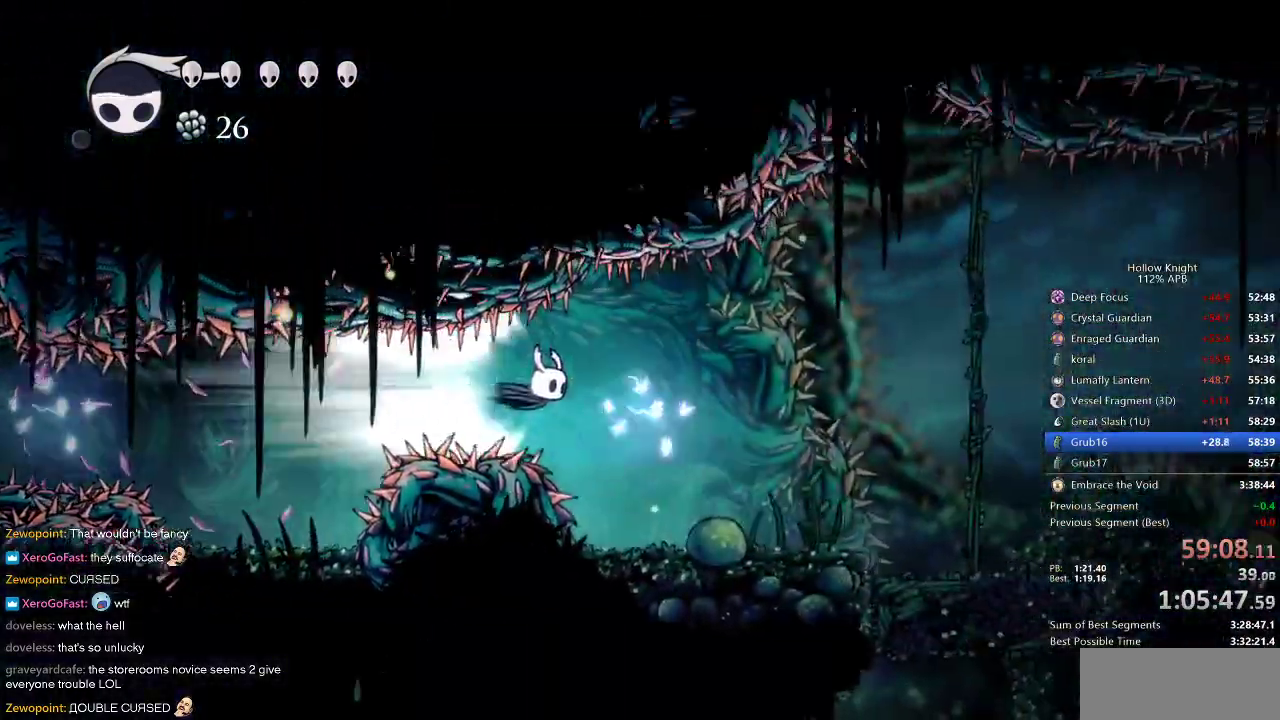
{"keys": ["right"], "events": []}
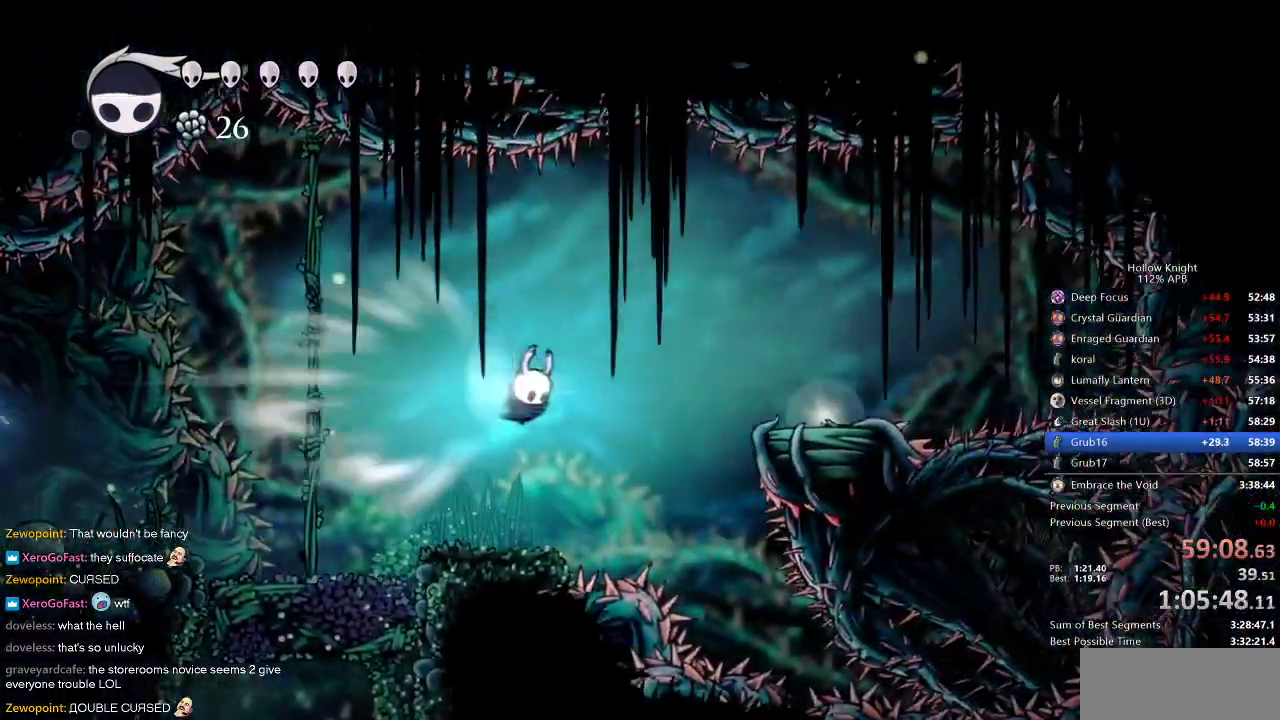
{"keys": [], "events": [[33, "jump", "down"], [117, "jump", "up"], [350, "right", "up"]]}
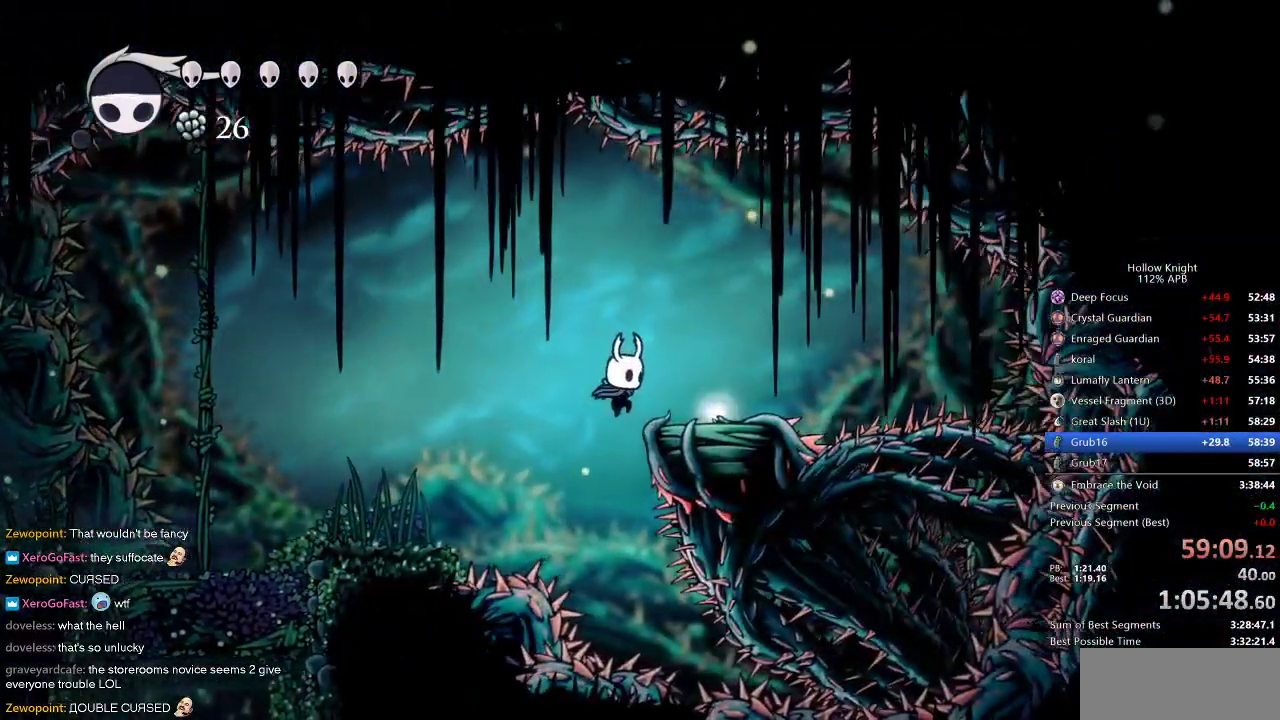
{"keys": ["right"], "events": [[133, "jump", "down"], [317, "right", "down"], [383, "jump", "up"]]}
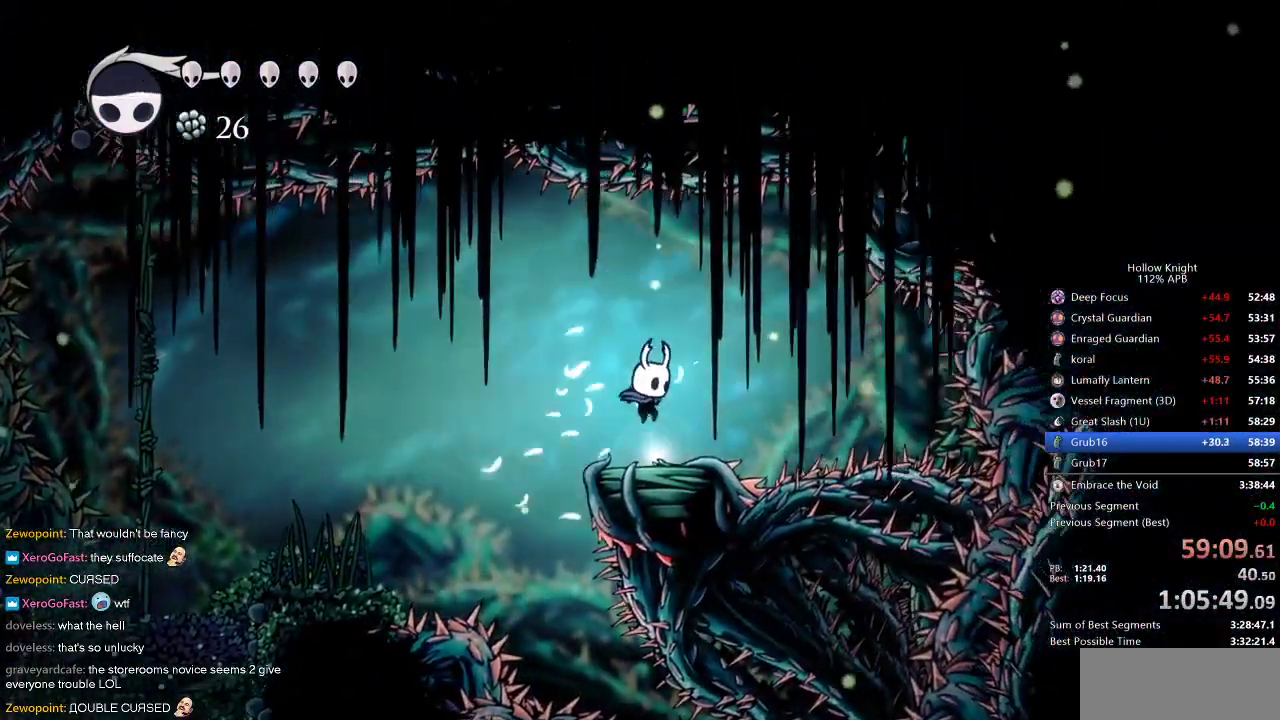
{"keys": ["down"], "events": [[50, "right", "up"], [150, "down", "down"], [200, "down", "up"], [283, "down", "down"], [383, "down", "up"], [433, "down", "down"]]}
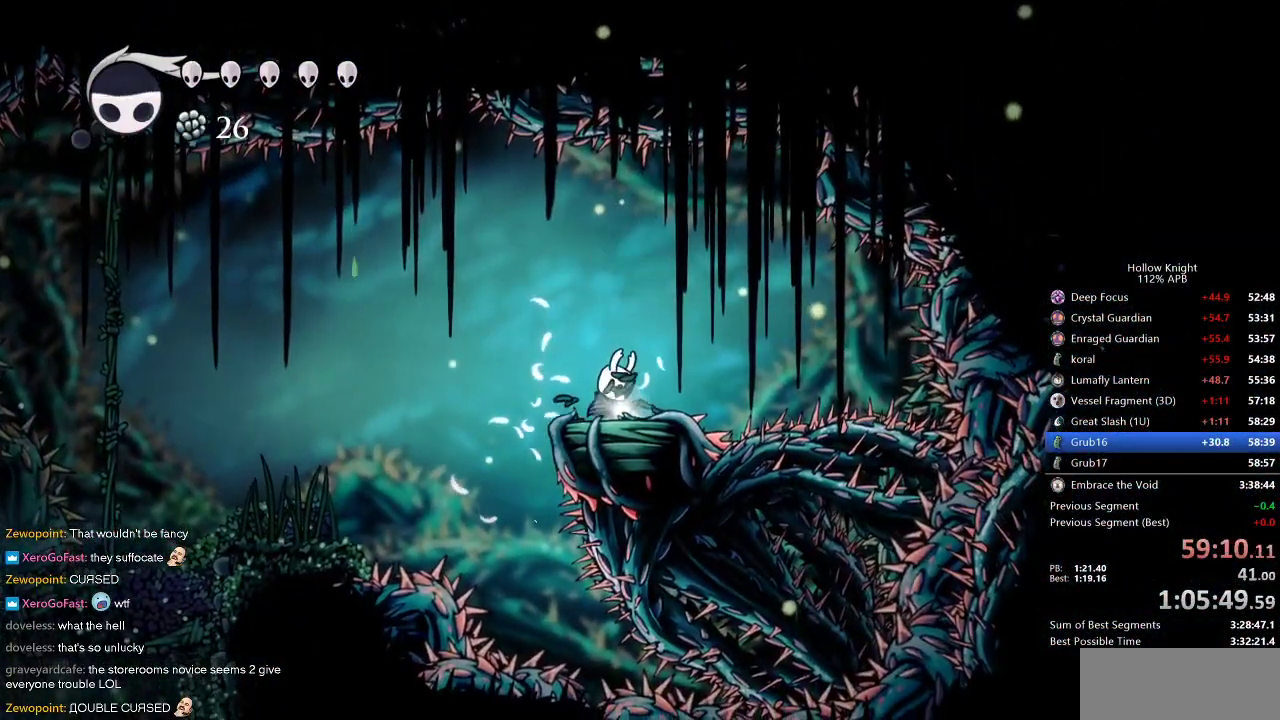
{"keys": ["left"], "events": [[33, "down", "up"], [133, "left", "down"]]}
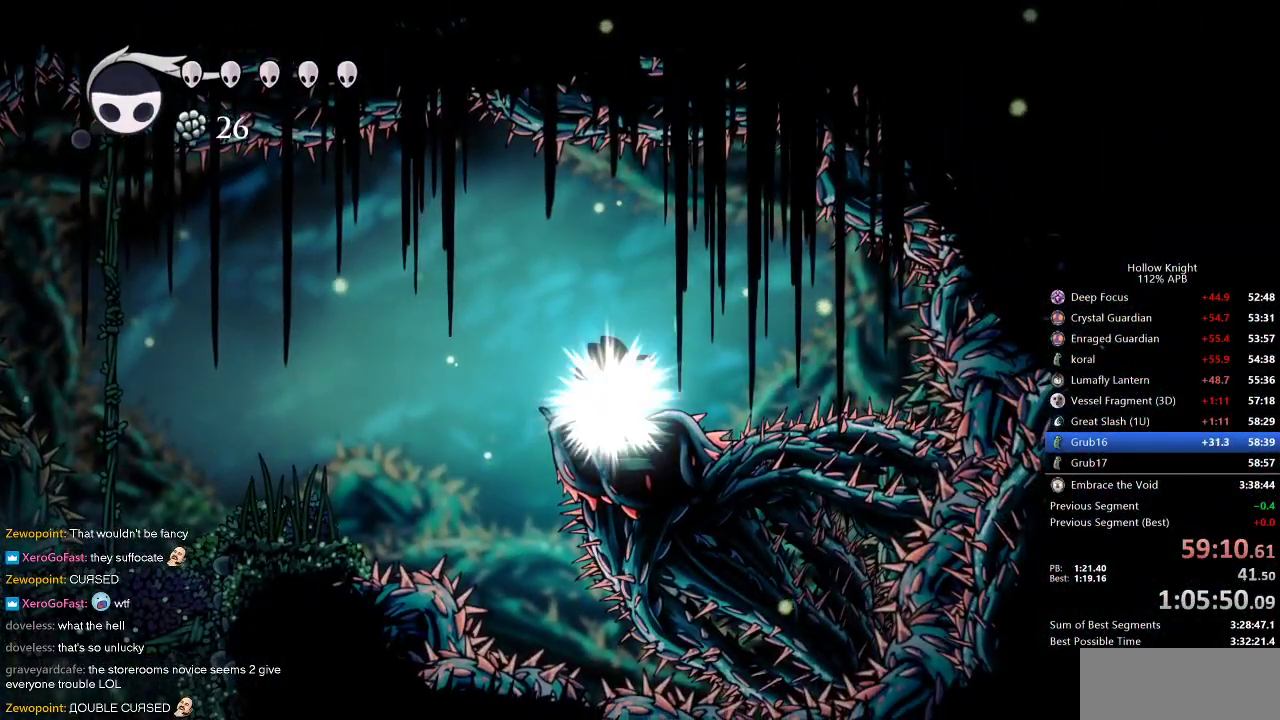
{"keys": ["left"], "events": []}
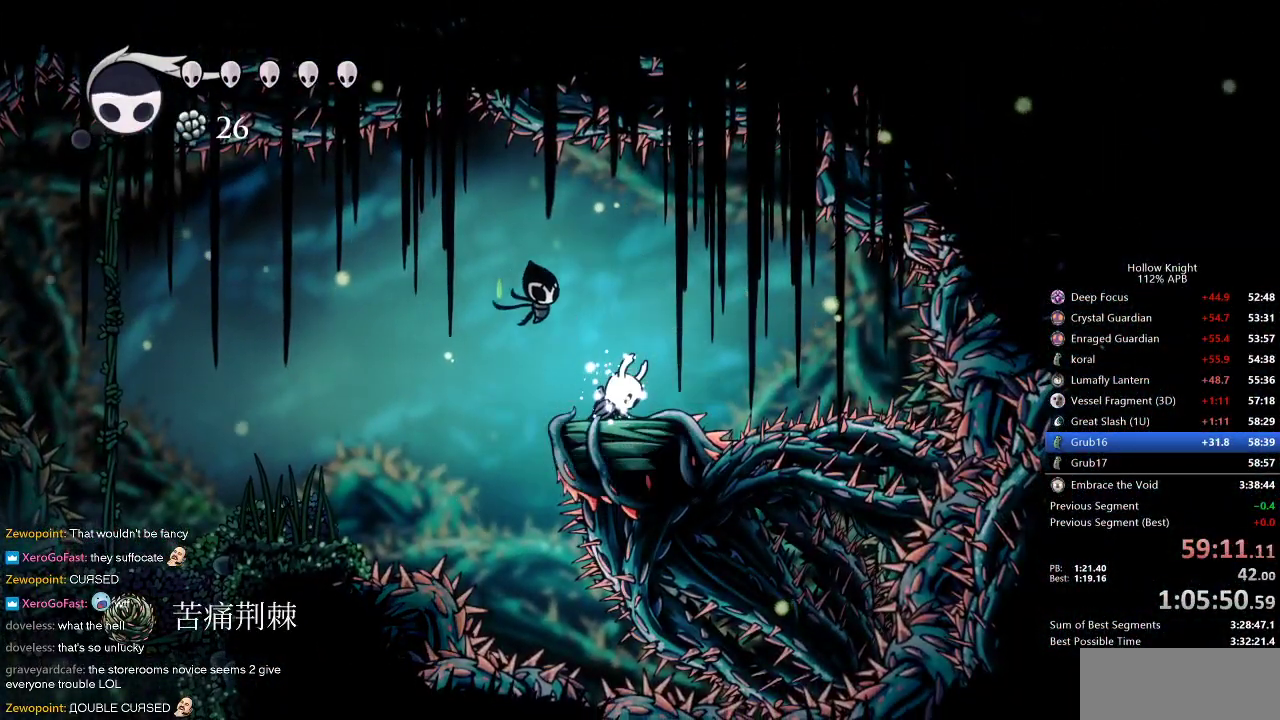
{"keys": ["left"], "events": []}
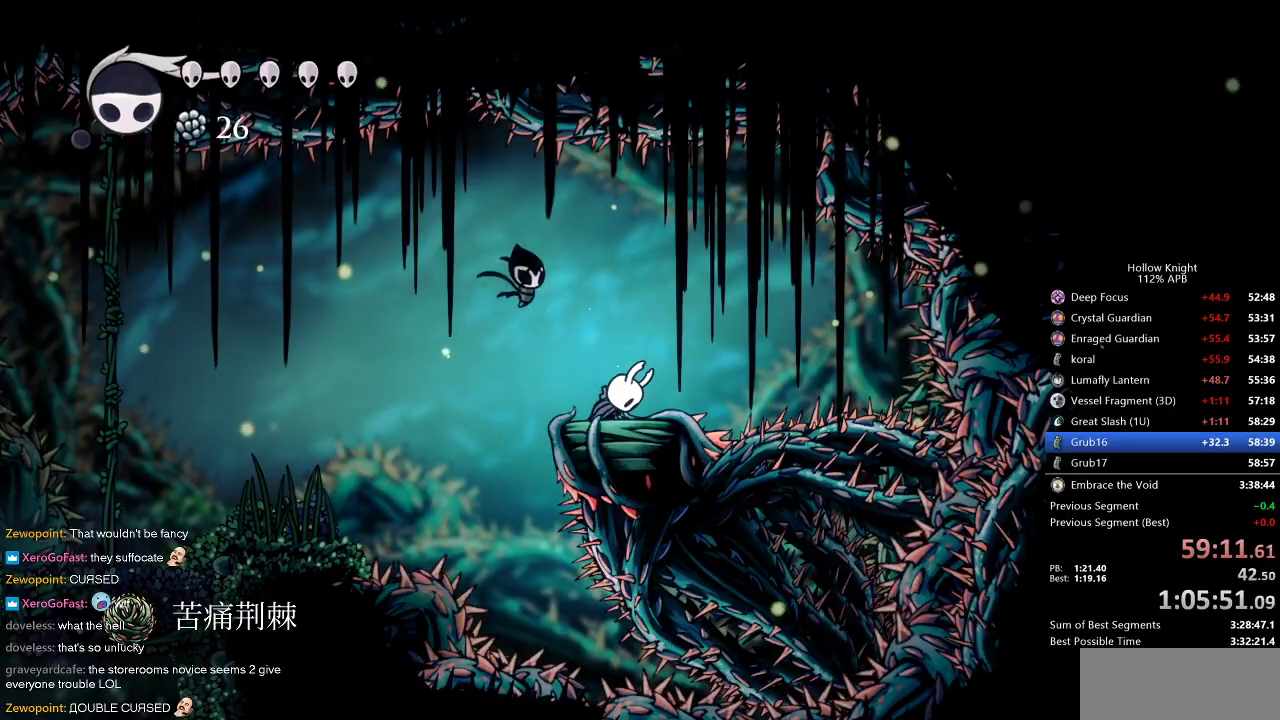
{"keys": ["left"], "events": [[300, "dash", "down"], [450, "dash", "up"]]}
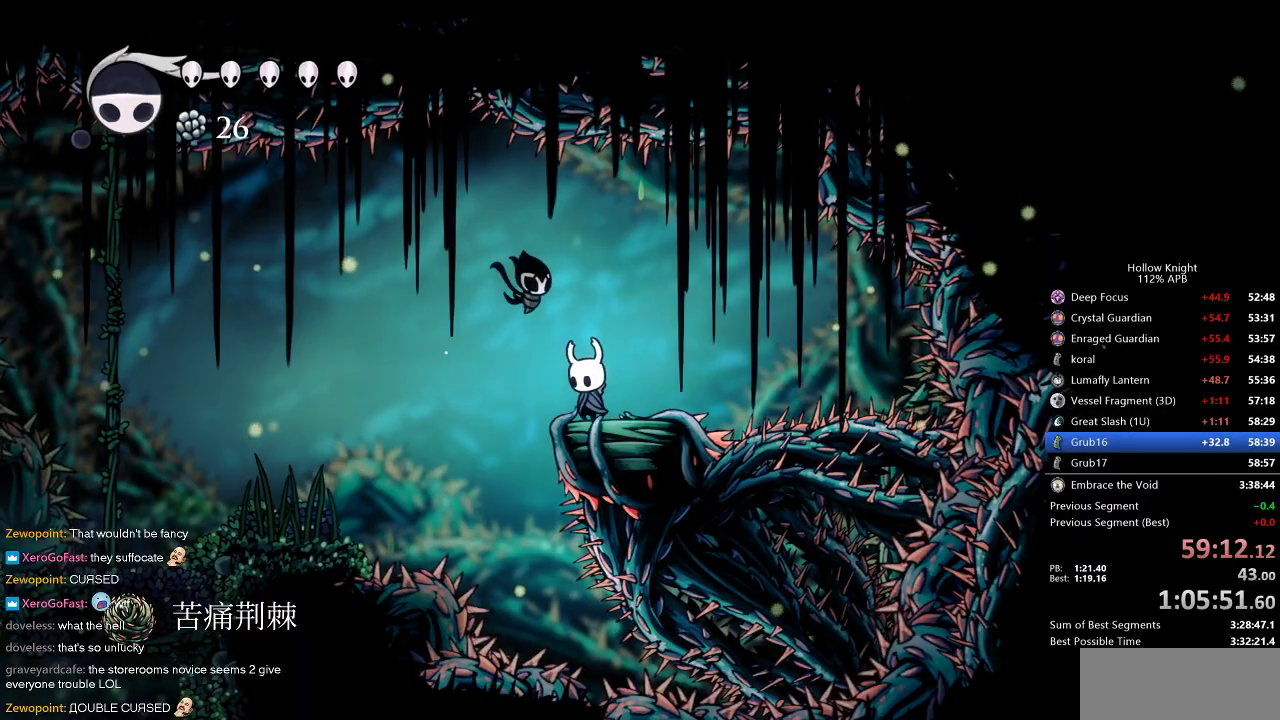
{"keys": ["left", "nail"], "events": [[83, "dash", "down"], [217, "dash", "up"], [483, "nail", "down"]]}
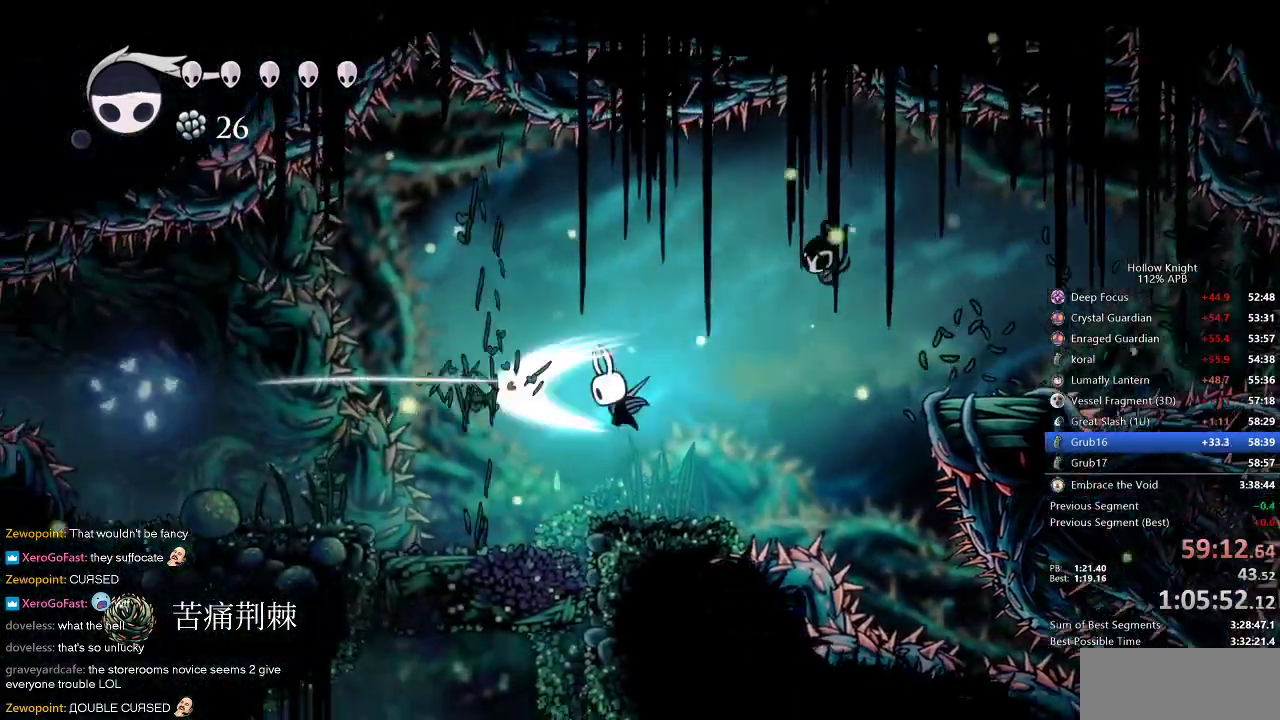
{"keys": ["left"], "events": [[67, "nail", "up"]]}
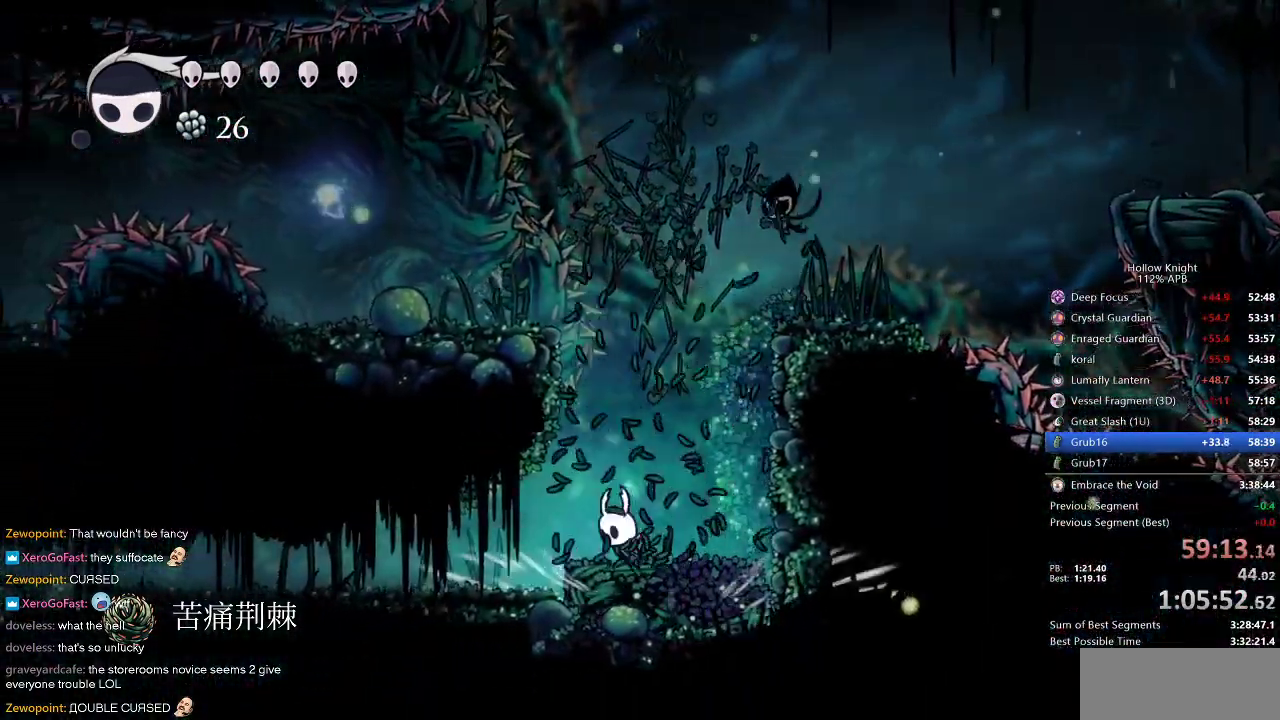
{"keys": ["cdash"], "events": [[83, "cdash", "down"], [167, "left", "up"]]}
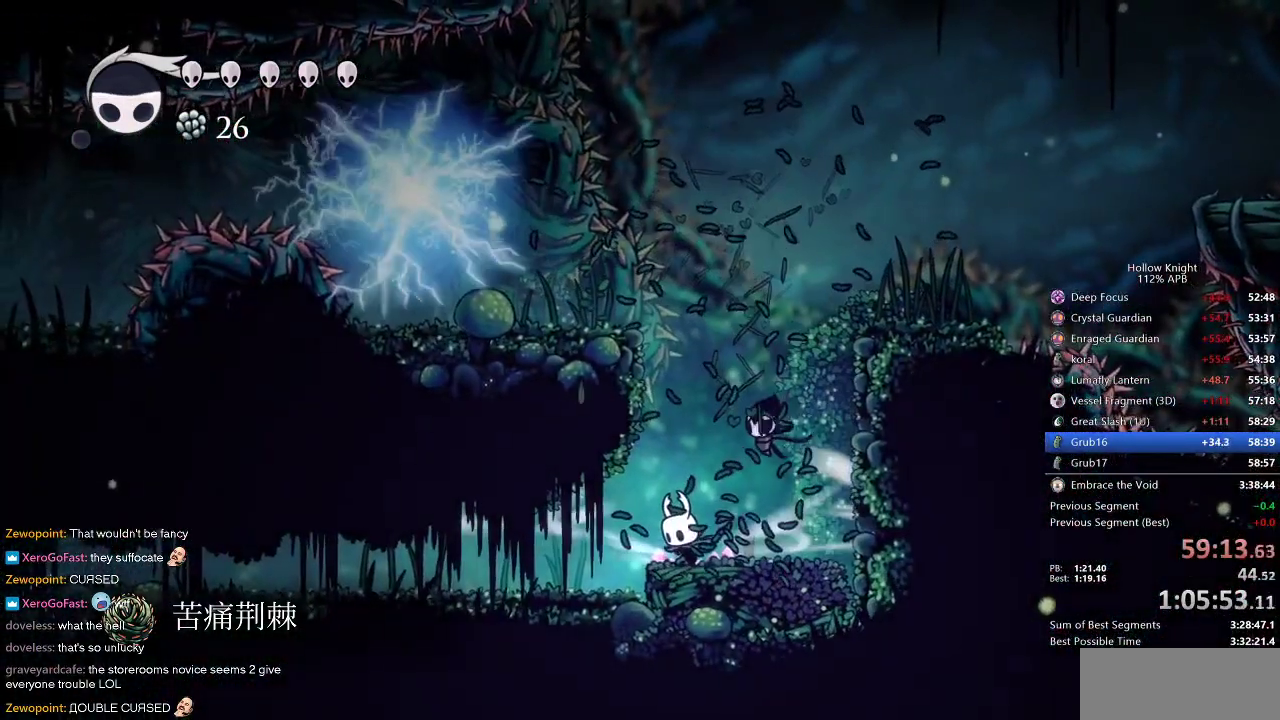
{"keys": ["cdash", "left"], "events": [[500, "left", "down"]]}
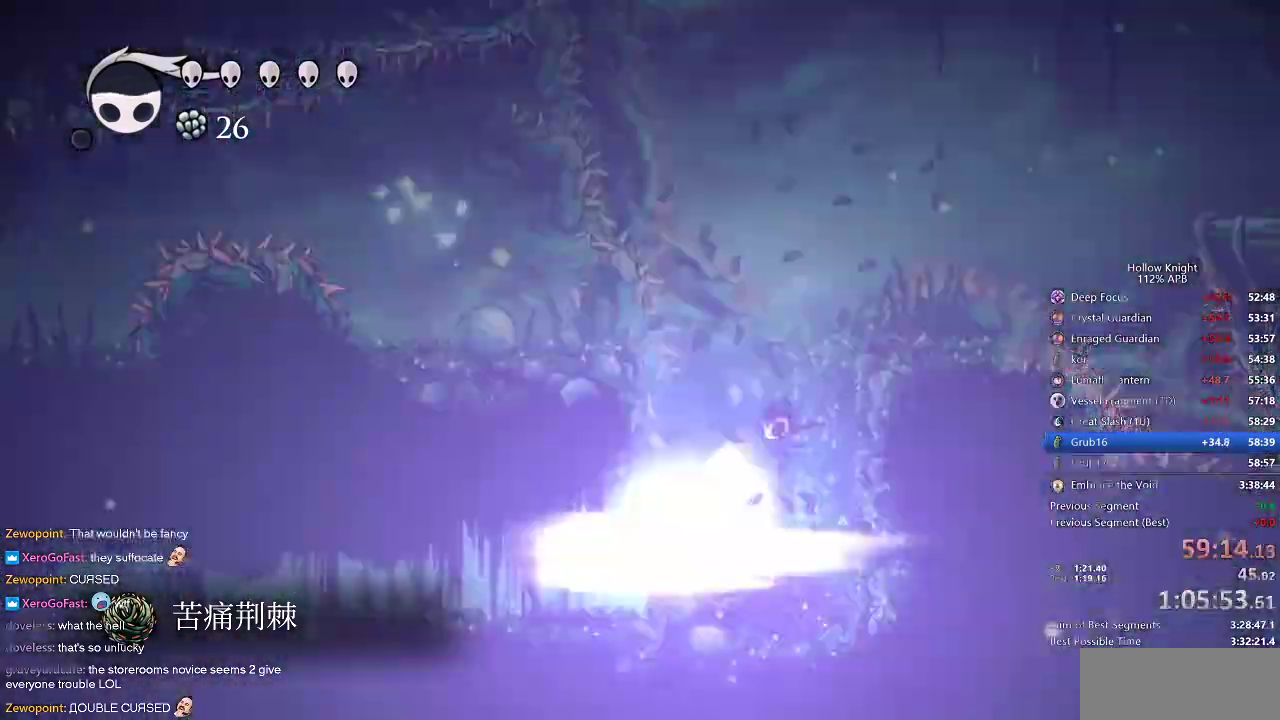
{"keys": ["left"], "events": [[17, "cdash", "up"]]}
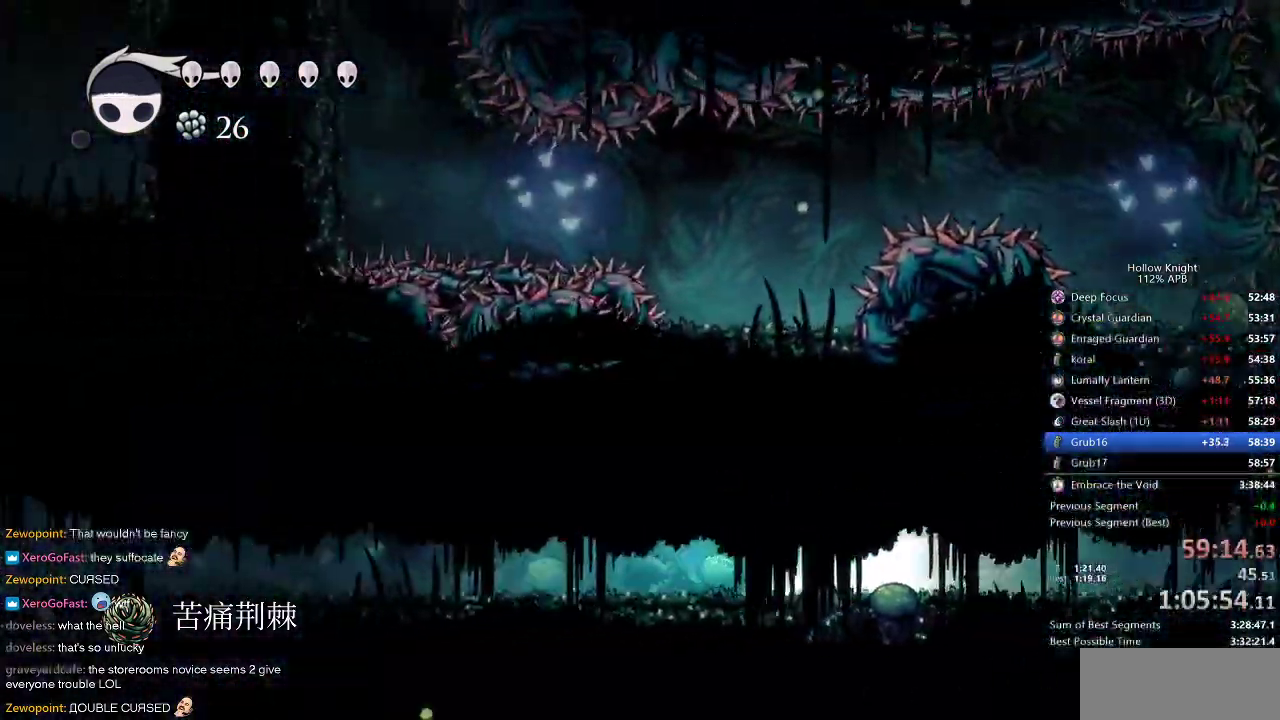
{"keys": ["left"], "events": []}
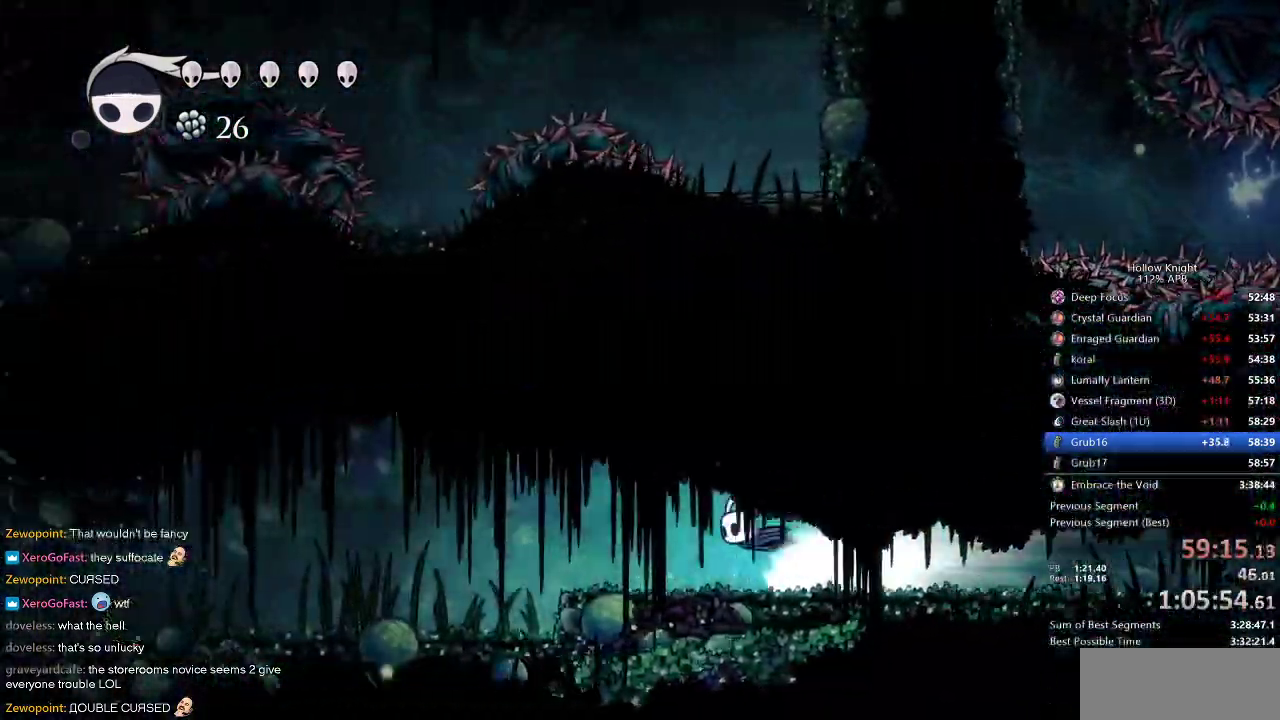
{"keys": ["left"], "events": []}
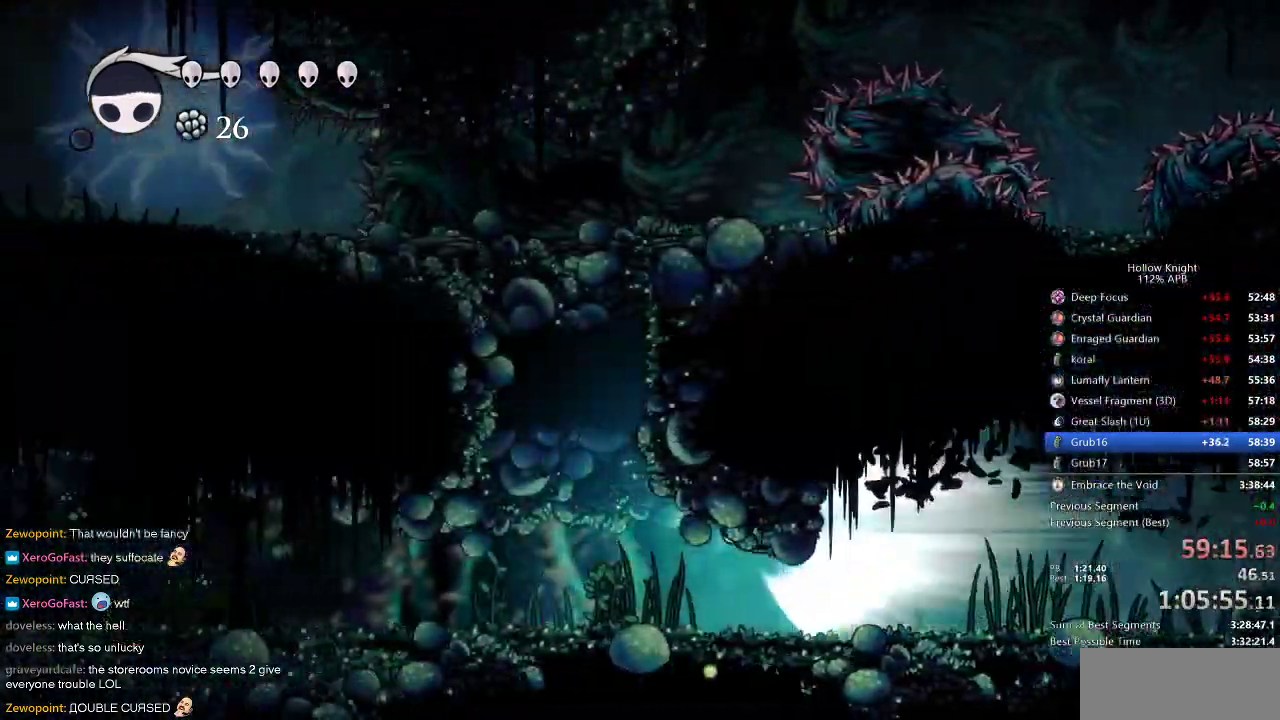
{"keys": ["left"], "events": []}
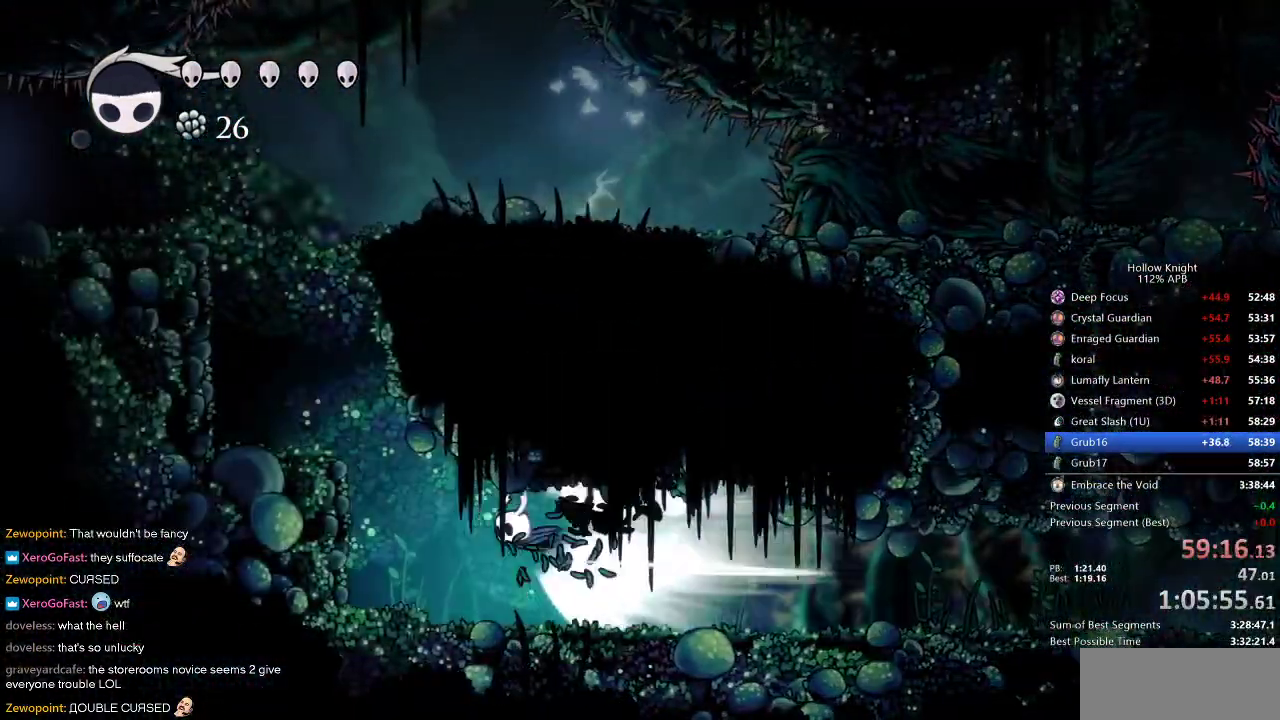
{"keys": ["left"], "events": [[67, "jump", "down"], [217, "jump", "up"]]}
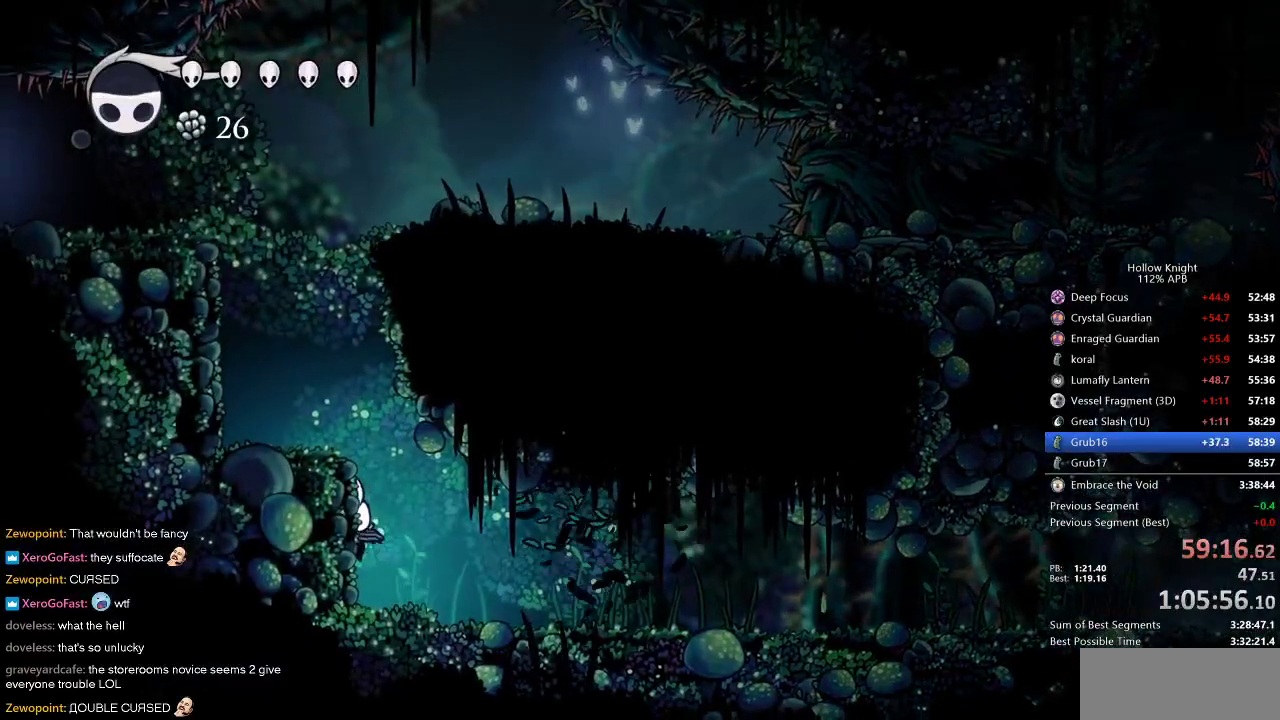
{"keys": ["left"], "events": [[100, "jump", "down"], [483, "jump", "up"]]}
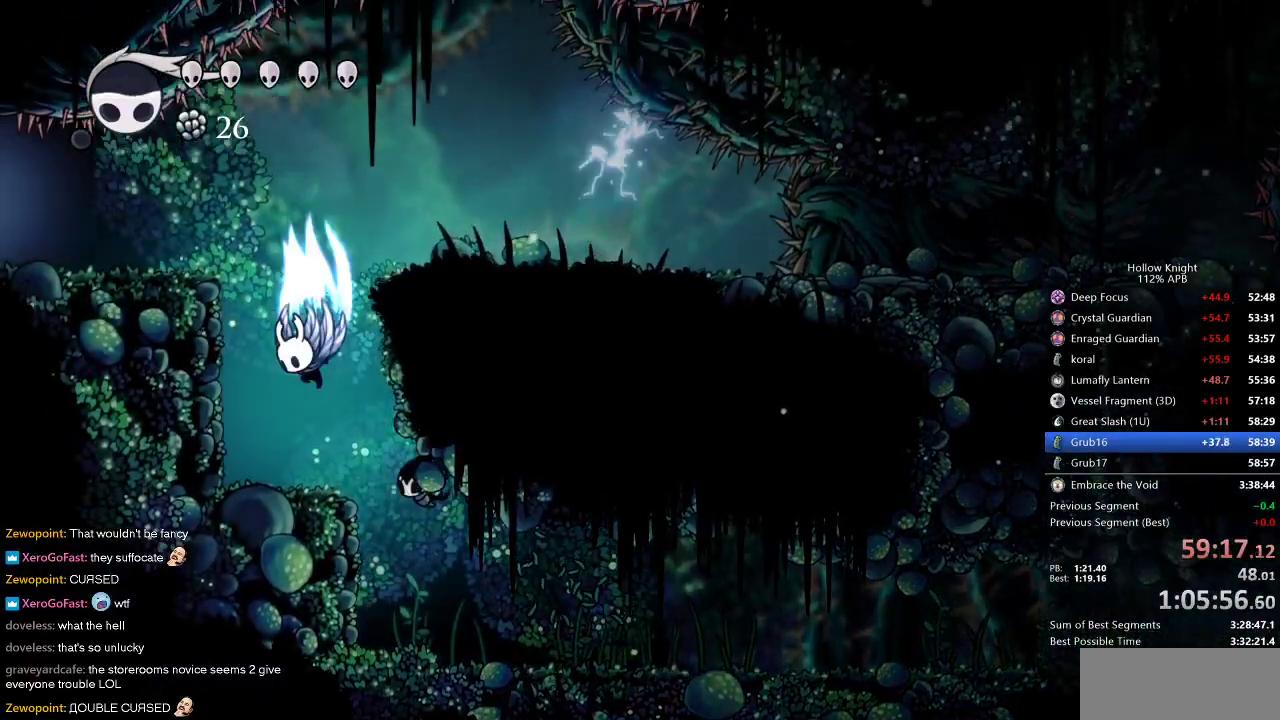
{"keys": ["left"], "events": [[33, "jump", "down"], [300, "dash", "down"], [400, "jump", "up"], [467, "dash", "up"]]}
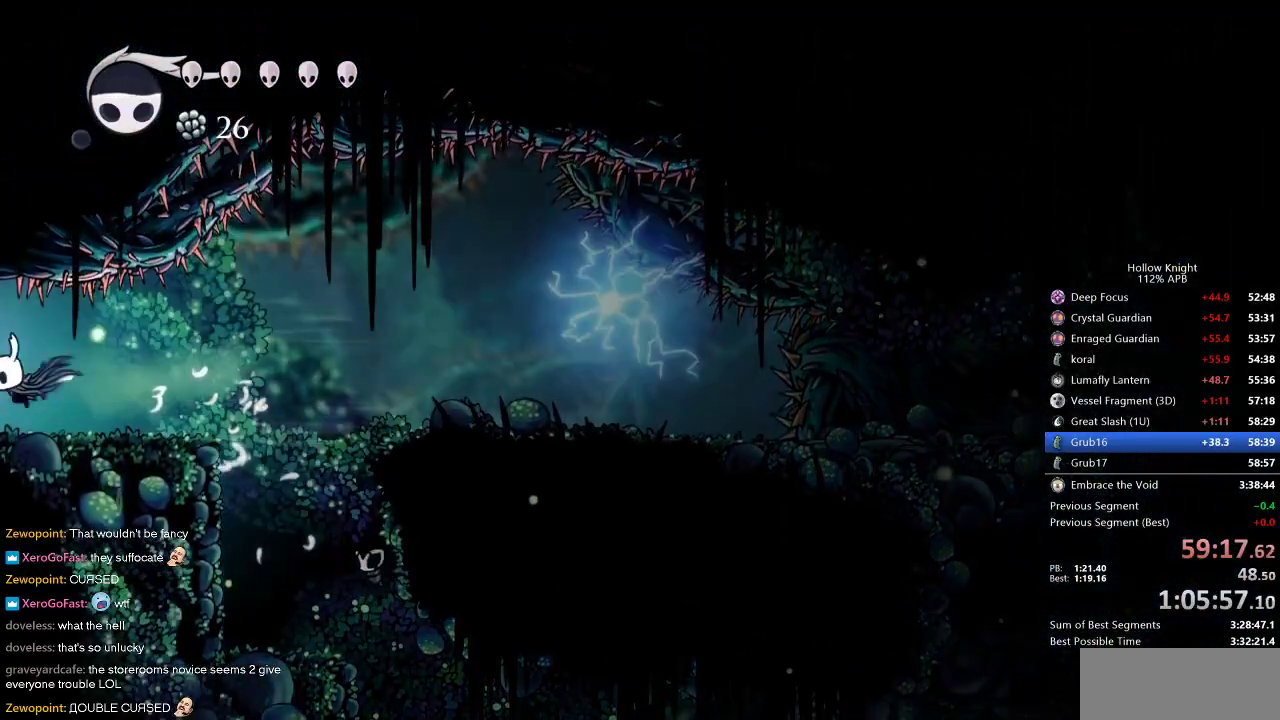
{"keys": ["left"], "events": []}
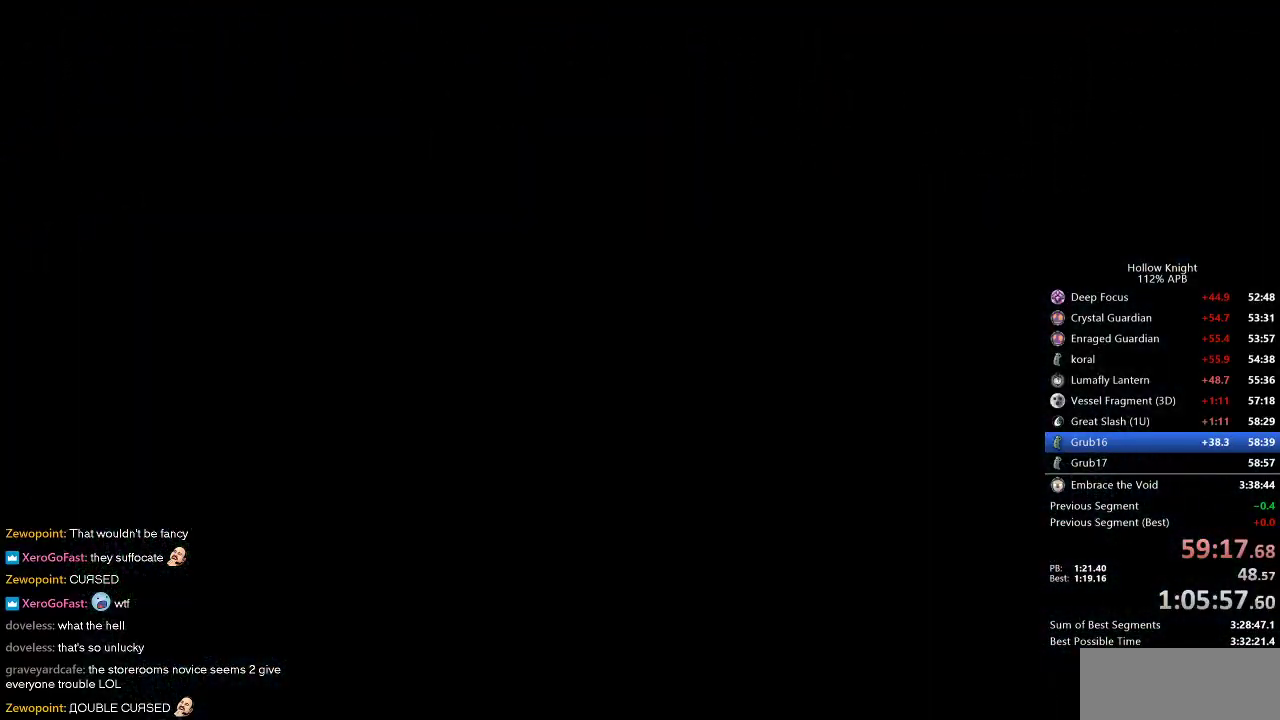
{"keys": ["left"], "events": []}
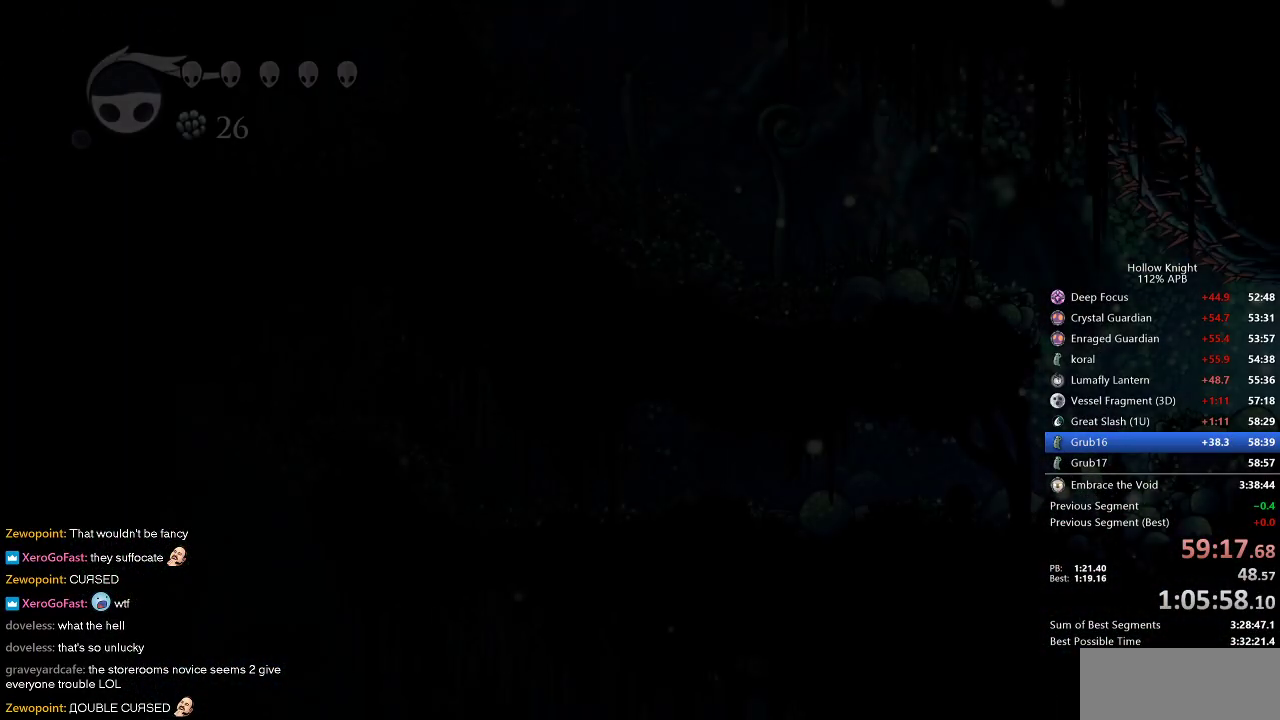
{"keys": ["left"], "events": []}
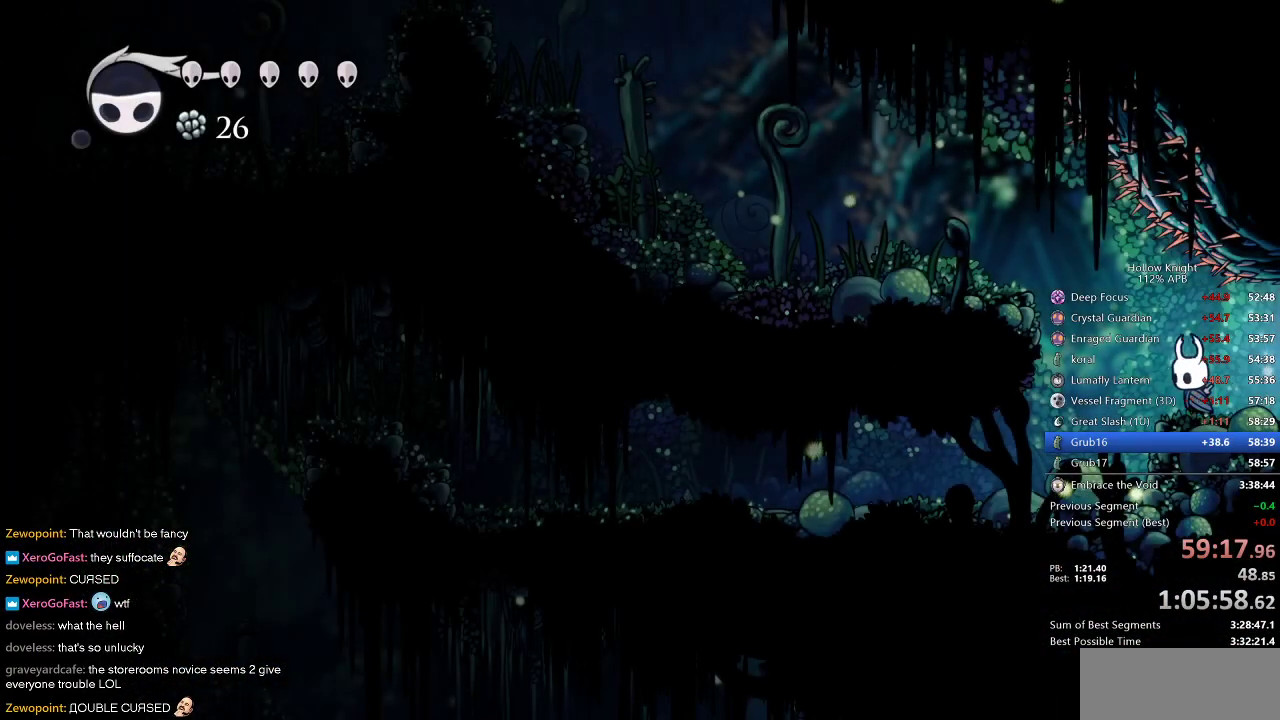
{"keys": ["dash", "left"], "events": [[33, "jump", "down"], [100, "jump", "up"], [417, "dash", "down"]]}